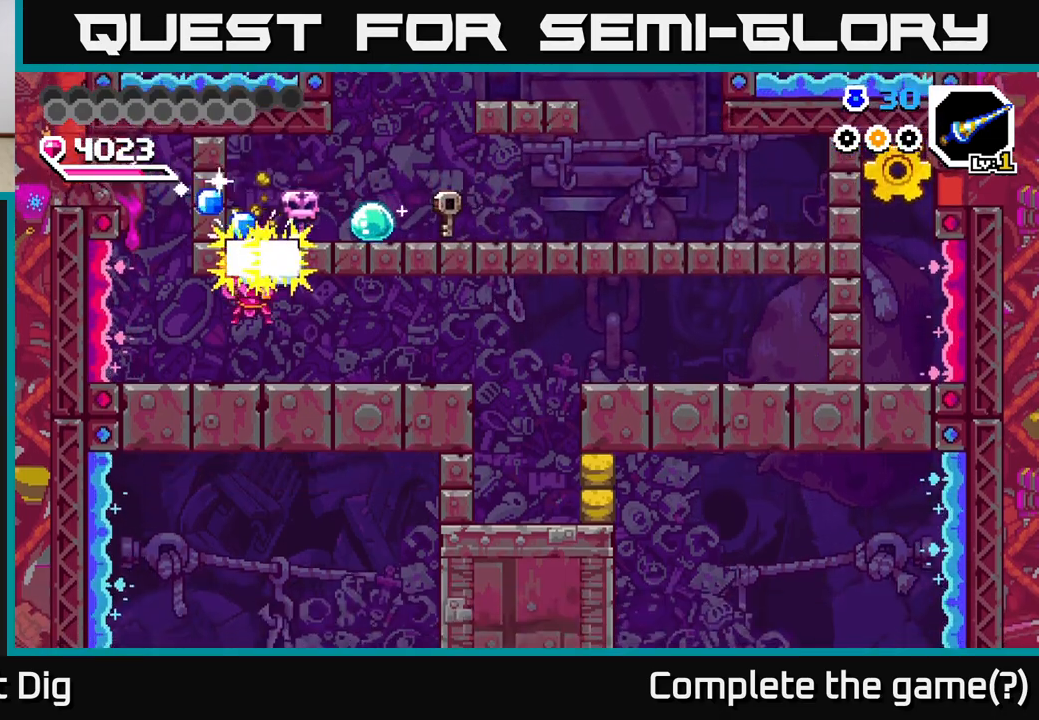
Gameplay with a controller (Xbox layout); each line is a JSON object with the inputs held at the frame after it. "events" lists button and stick changes between this image and that frame as [ms after this image, input, new state], when the widget could be followed in between. Not read: left_stick.
{"buttons": ["DPAD_LEFT"], "right_stick": "center", "events": [[50, "DPAD_LEFT", "down"]]}
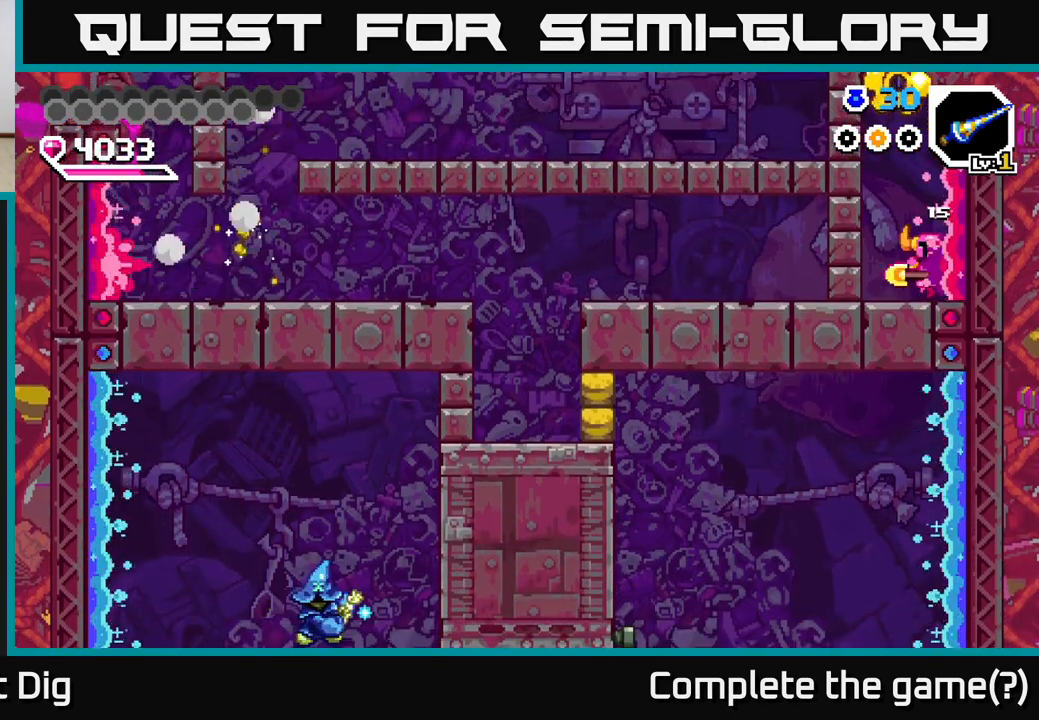
{"buttons": [], "right_stick": "center", "events": [[17, "DPAD_LEFT", "up"], [183, "A", "down"], [417, "A", "up"]]}
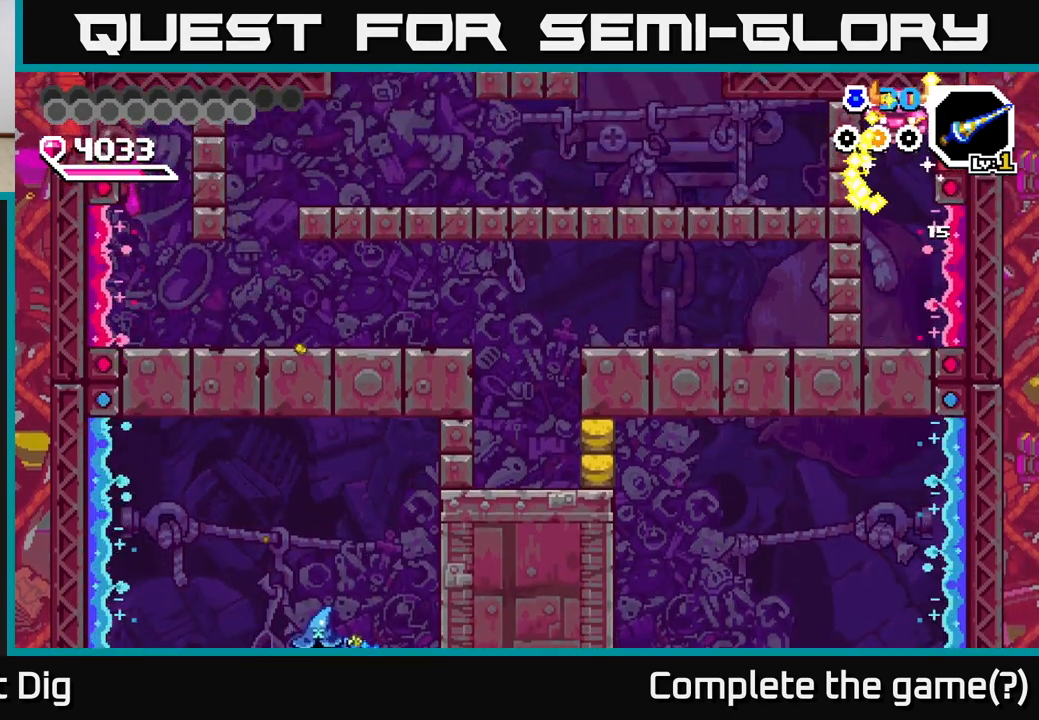
{"buttons": ["DPAD_RIGHT"], "right_stick": "center", "events": [[233, "DPAD_RIGHT", "down"]]}
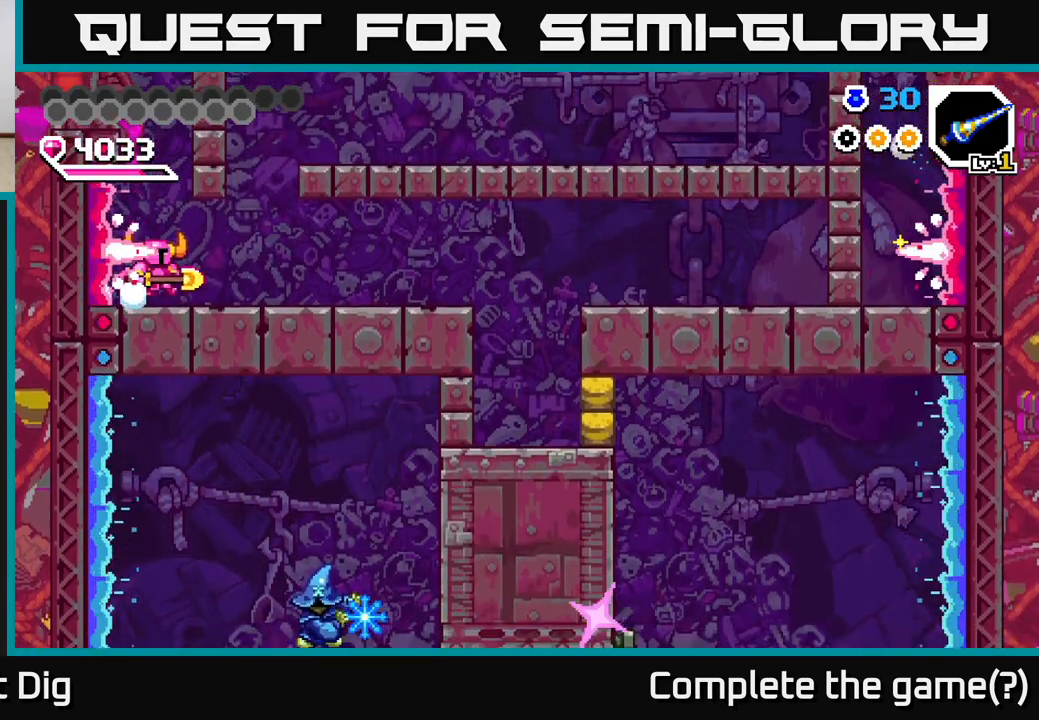
{"buttons": ["DPAD_RIGHT"], "right_stick": "center", "events": []}
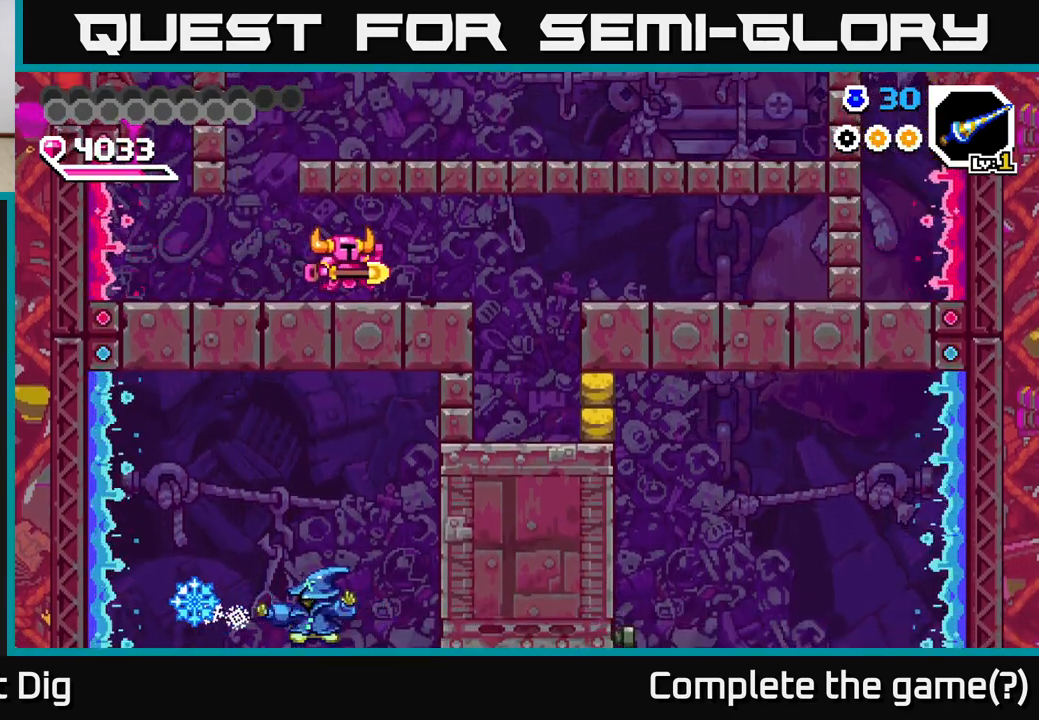
{"buttons": [], "right_stick": "center", "events": [[500, "DPAD_RIGHT", "up"]]}
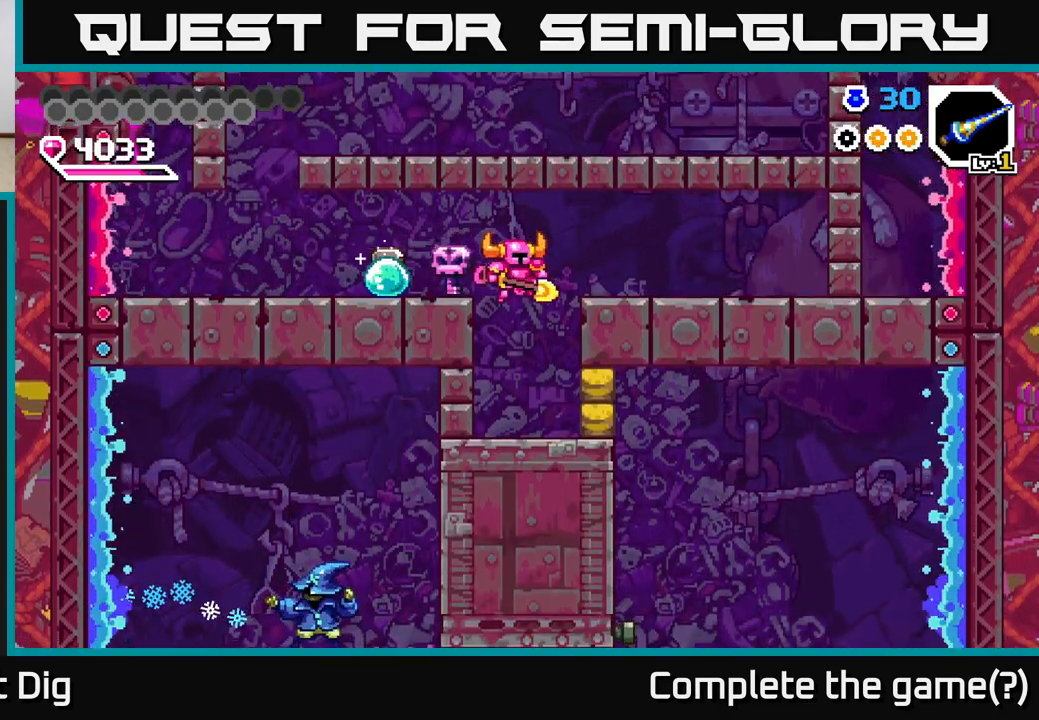
{"buttons": [], "right_stick": "center", "events": [[217, "X", "down"], [317, "X", "up"], [333, "DPAD_RIGHT", "down"], [483, "DPAD_RIGHT", "up"]]}
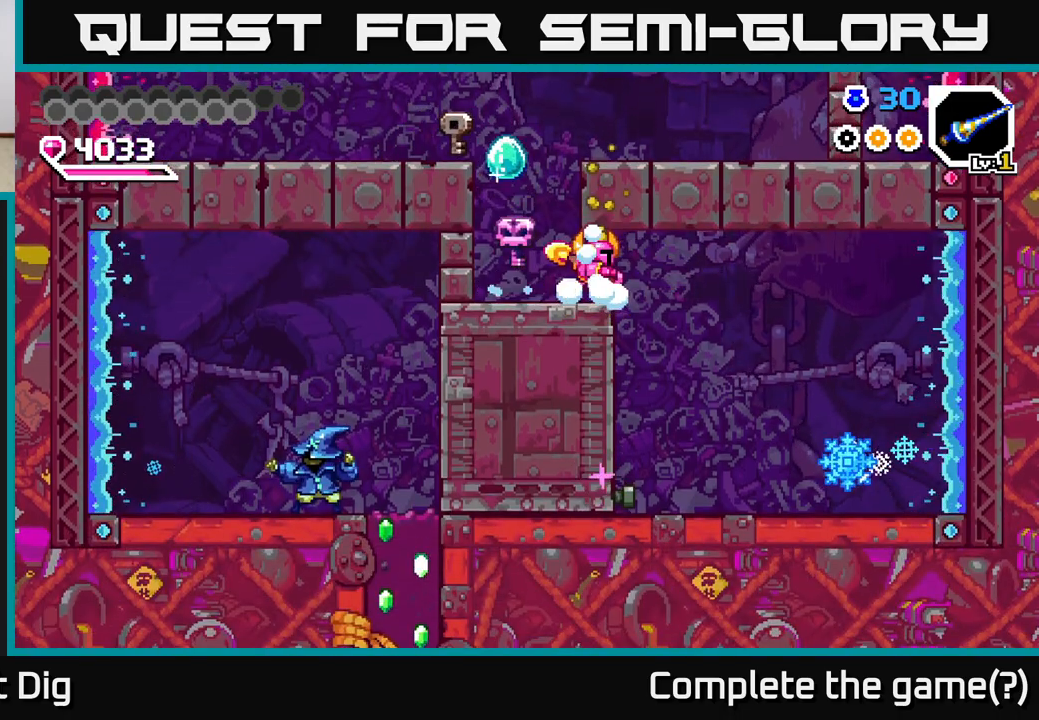
{"buttons": ["A", "DPAD_RIGHT"], "right_stick": "center", "events": [[267, "DPAD_RIGHT", "down"], [450, "A", "down"]]}
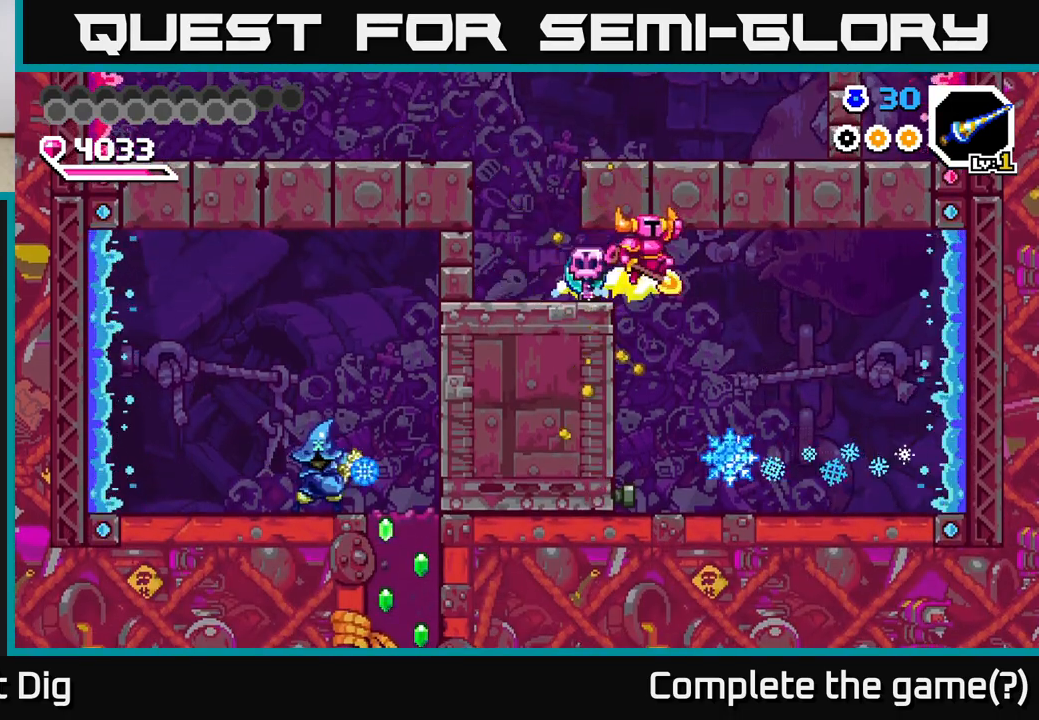
{"buttons": ["DPAD_RIGHT"], "right_stick": "center", "events": [[83, "A", "up"]]}
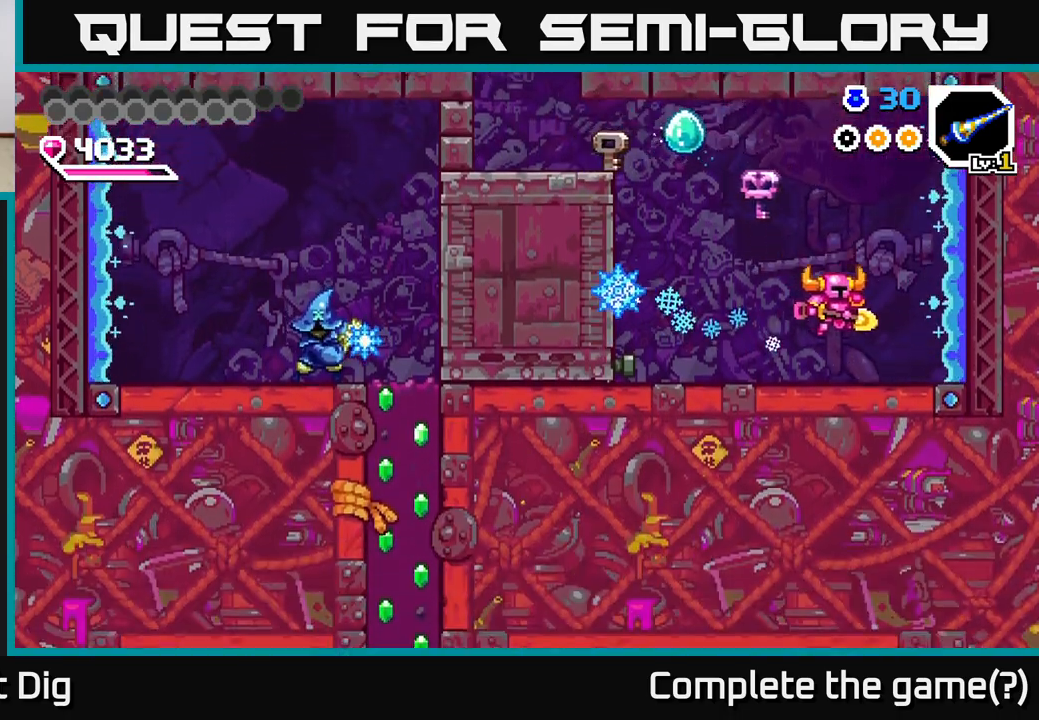
{"buttons": ["A", "DPAD_RIGHT"], "right_stick": "center", "events": [[133, "A", "down"]]}
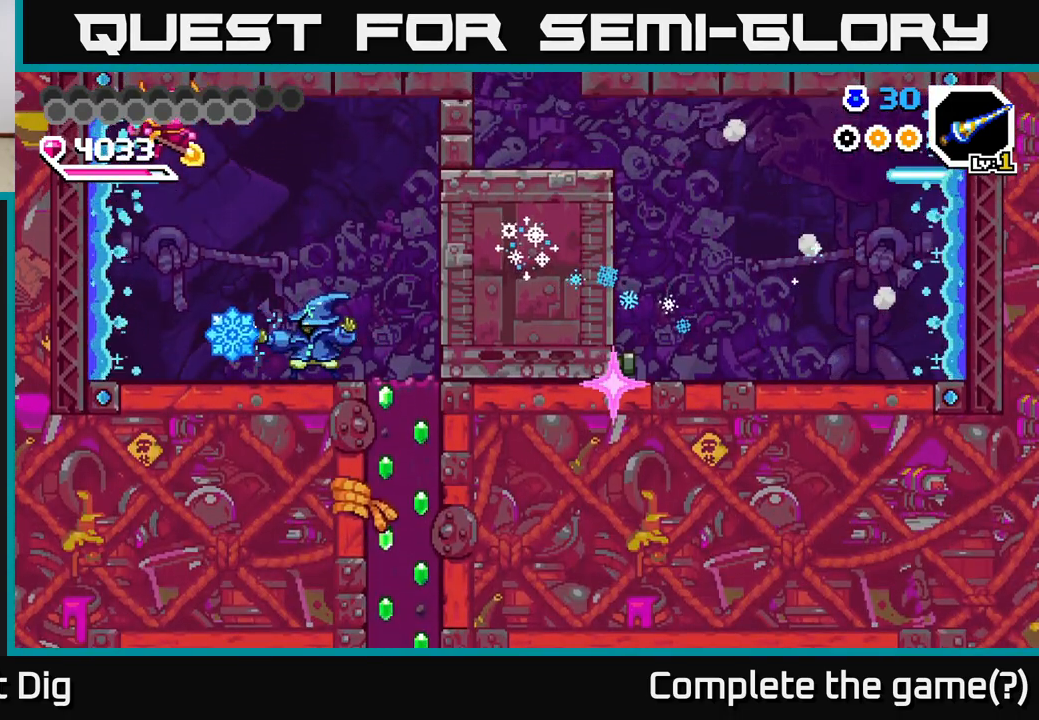
{"buttons": ["DPAD_DOWN", "DPAD_RIGHT"], "right_stick": "center", "events": [[67, "DPAD_DOWN", "down"], [500, "A", "up"]]}
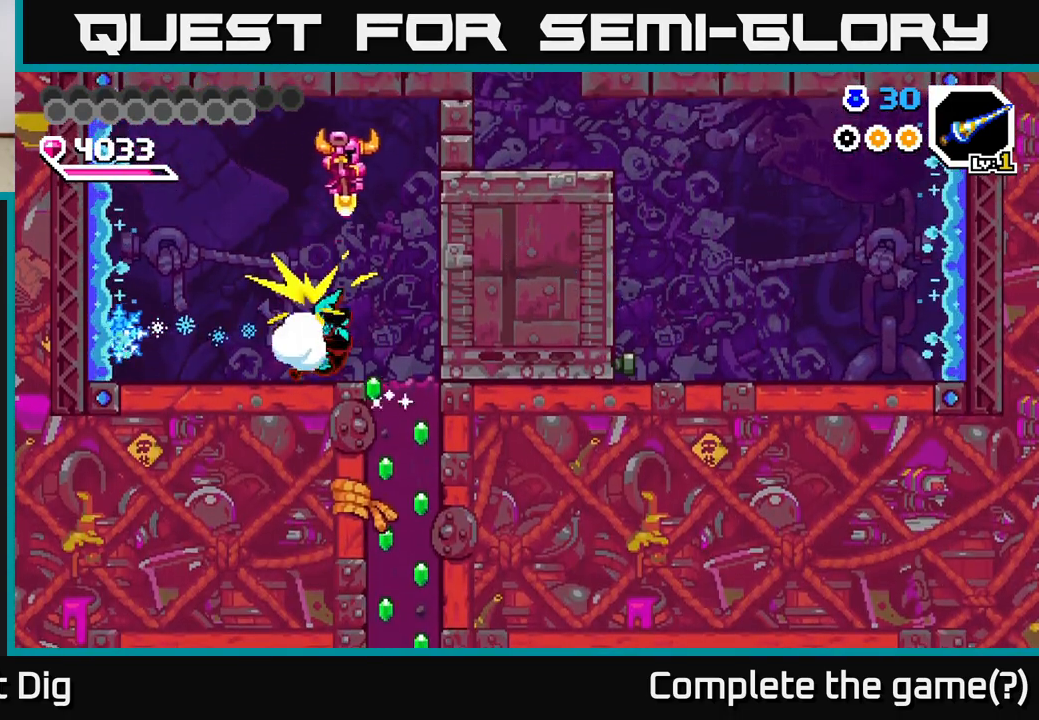
{"buttons": ["DPAD_DOWN"], "right_stick": "center", "events": [[17, "DPAD_RIGHT", "up"], [67, "DPAD_LEFT", "down"], [183, "DPAD_LEFT", "up"], [250, "DPAD_RIGHT", "down"], [317, "DPAD_RIGHT", "up"]]}
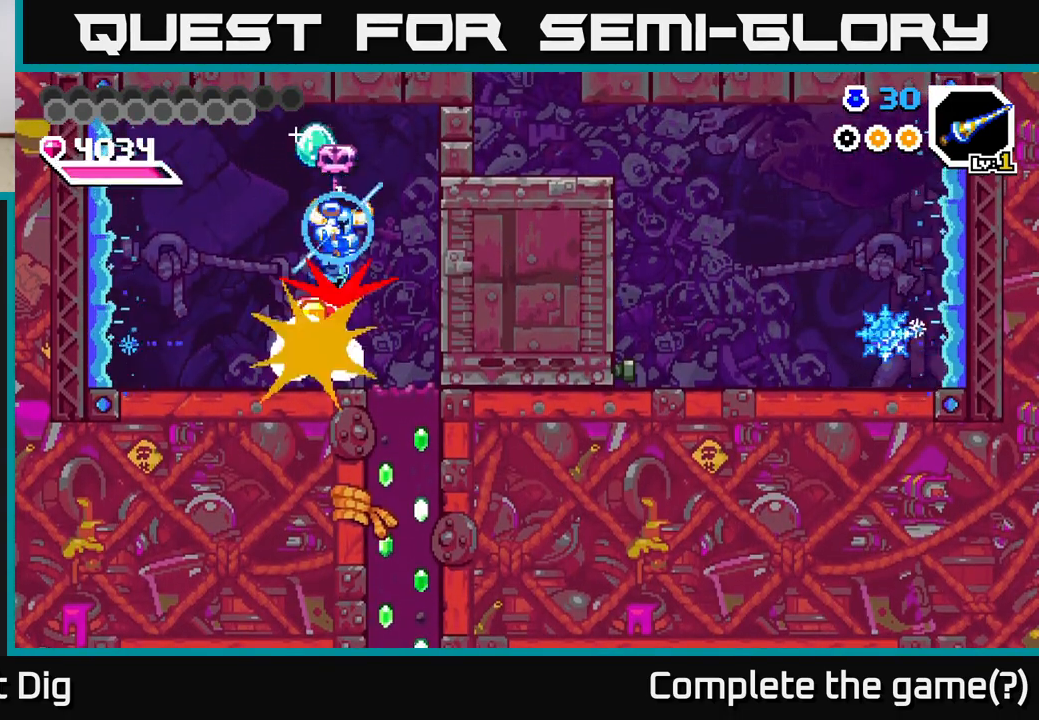
{"buttons": [], "right_stick": "center", "events": [[50, "DPAD_LEFT", "down"], [133, "DPAD_DOWN", "up"], [467, "DPAD_LEFT", "up"]]}
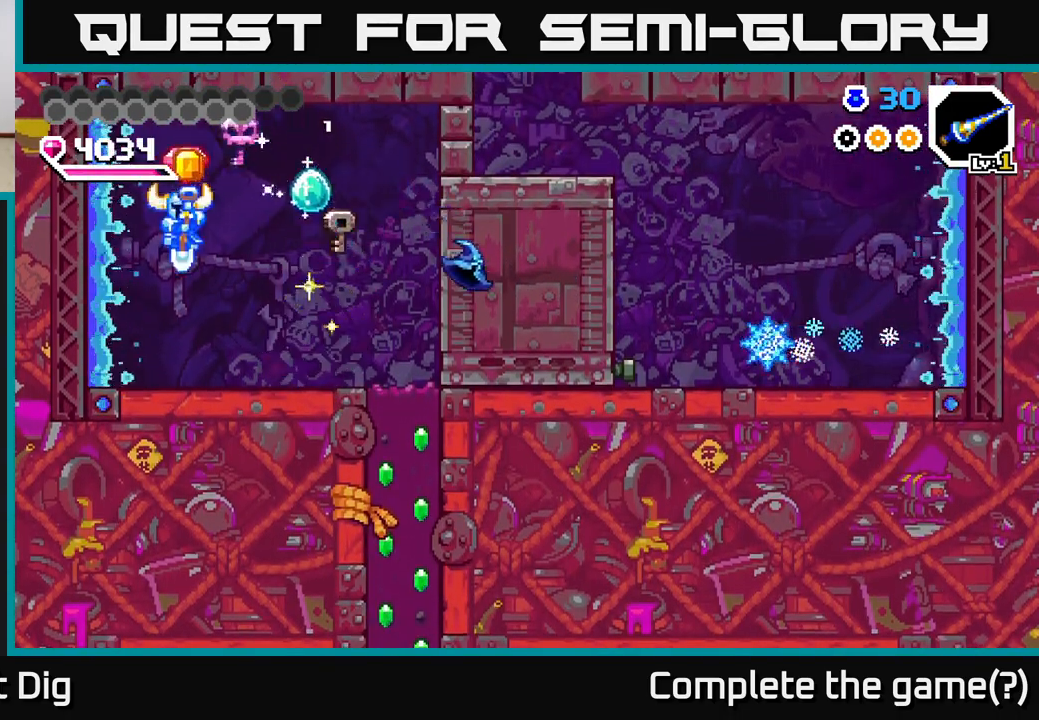
{"buttons": ["DPAD_LEFT"], "right_stick": "center", "events": [[50, "DPAD_LEFT", "down"]]}
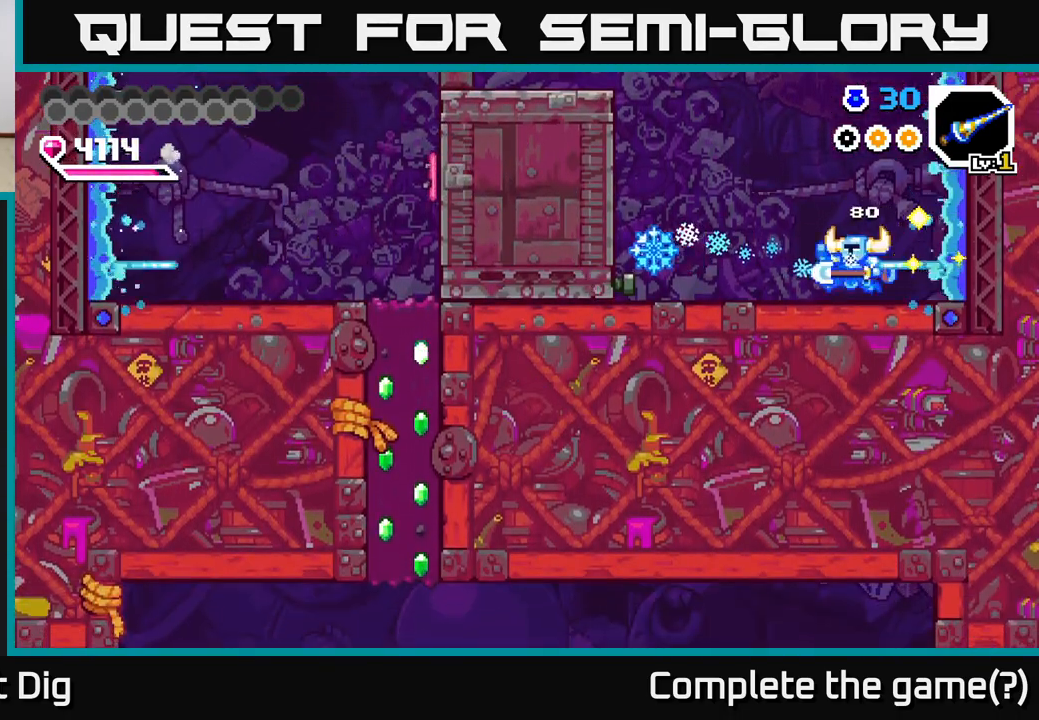
{"buttons": [], "right_stick": "center", "events": [[417, "X", "down"], [467, "DPAD_LEFT", "up"], [500, "X", "up"]]}
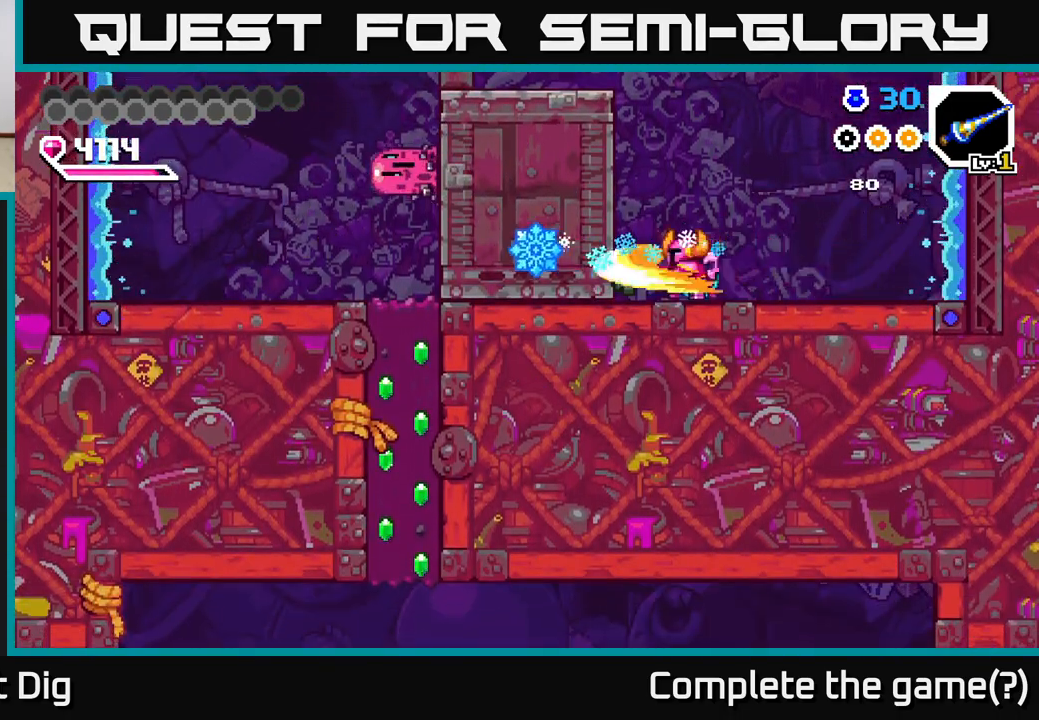
{"buttons": [], "right_stick": "center", "events": []}
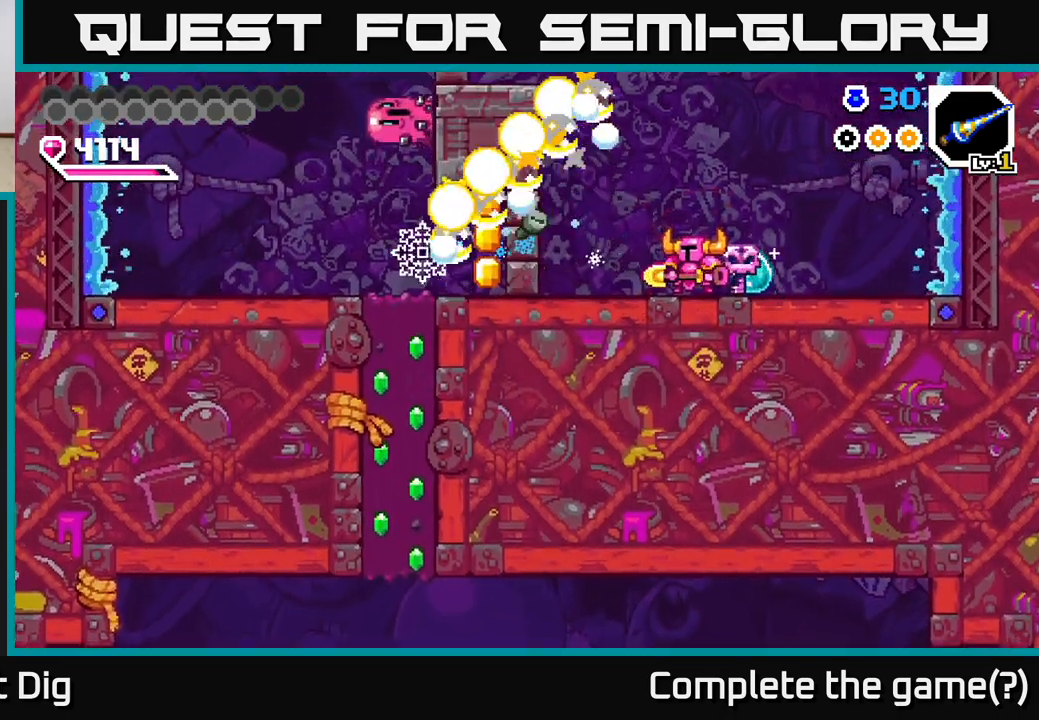
{"buttons": ["DPAD_LEFT"], "right_stick": "center", "events": [[267, "DPAD_LEFT", "down"]]}
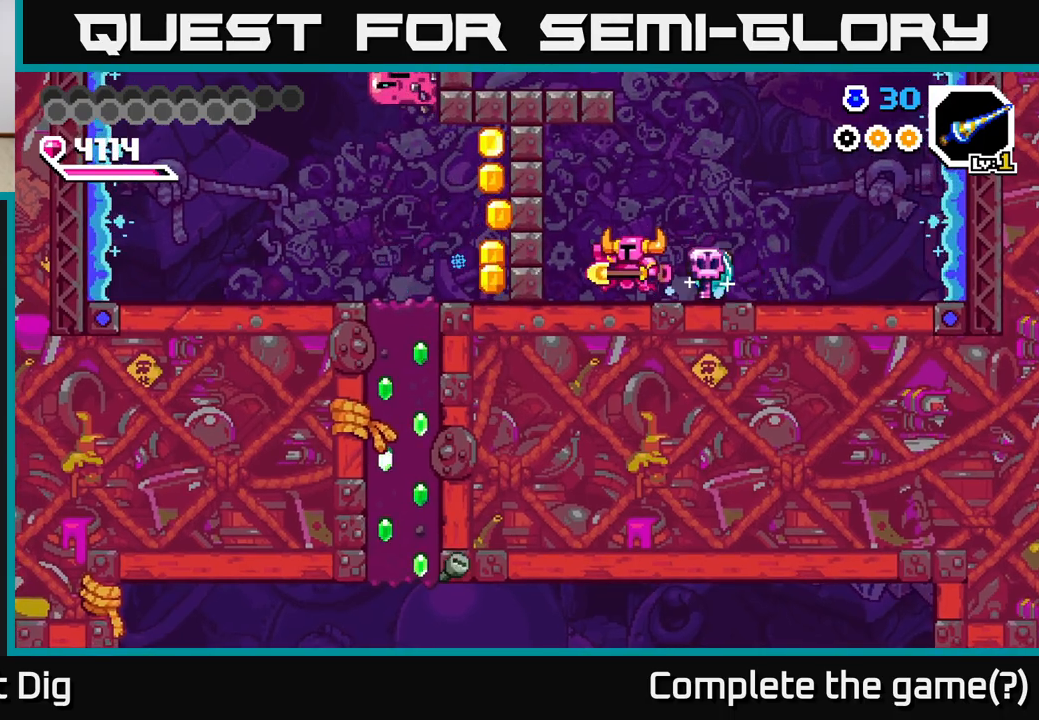
{"buttons": ["DPAD_RIGHT"], "right_stick": "center", "events": [[183, "A", "down"], [283, "DPAD_LEFT", "up"], [317, "A", "up"], [317, "DPAD_RIGHT", "down"]]}
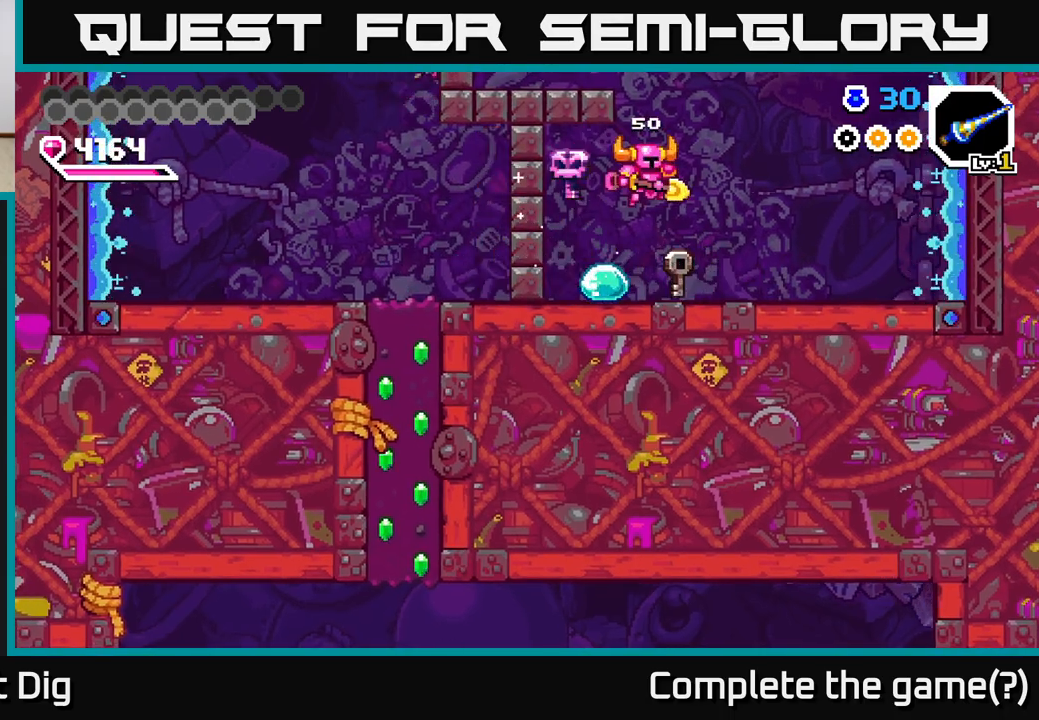
{"buttons": ["DPAD_RIGHT"], "right_stick": "center", "events": []}
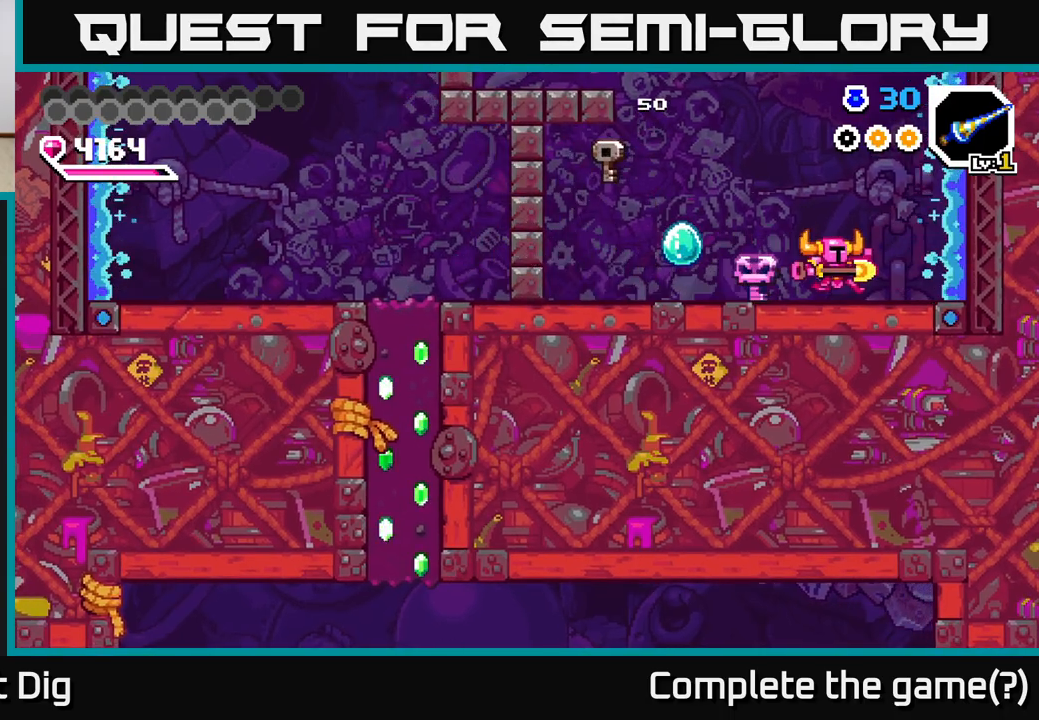
{"buttons": ["DPAD_RIGHT"], "right_stick": "center", "events": []}
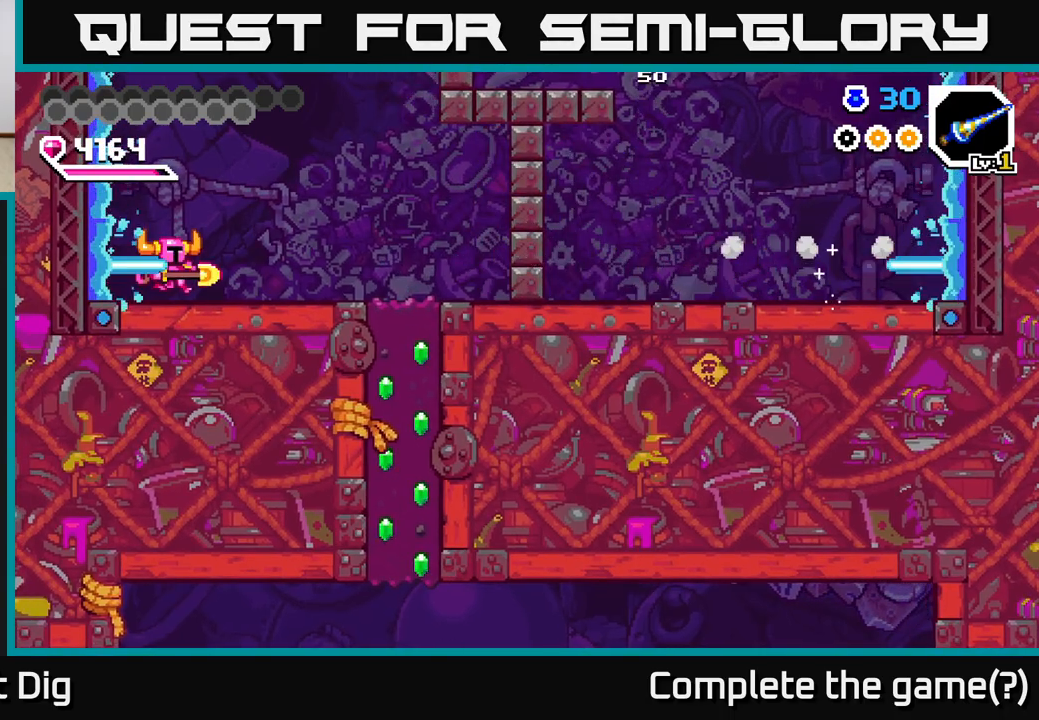
{"buttons": ["DPAD_RIGHT"], "right_stick": "center", "events": []}
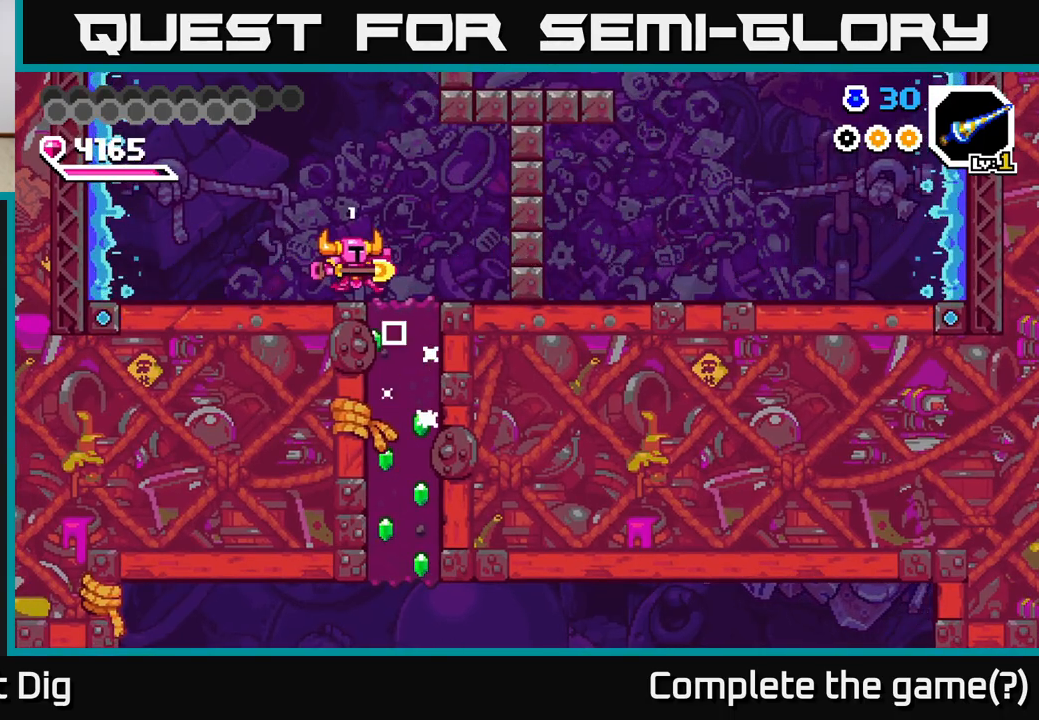
{"buttons": ["X", "DPAD_DOWN"], "right_stick": "center", "events": [[100, "DPAD_DOWN", "down"], [117, "DPAD_RIGHT", "up"], [150, "X", "down"], [250, "X", "up"], [317, "X", "down"], [417, "X", "up"], [483, "X", "down"]]}
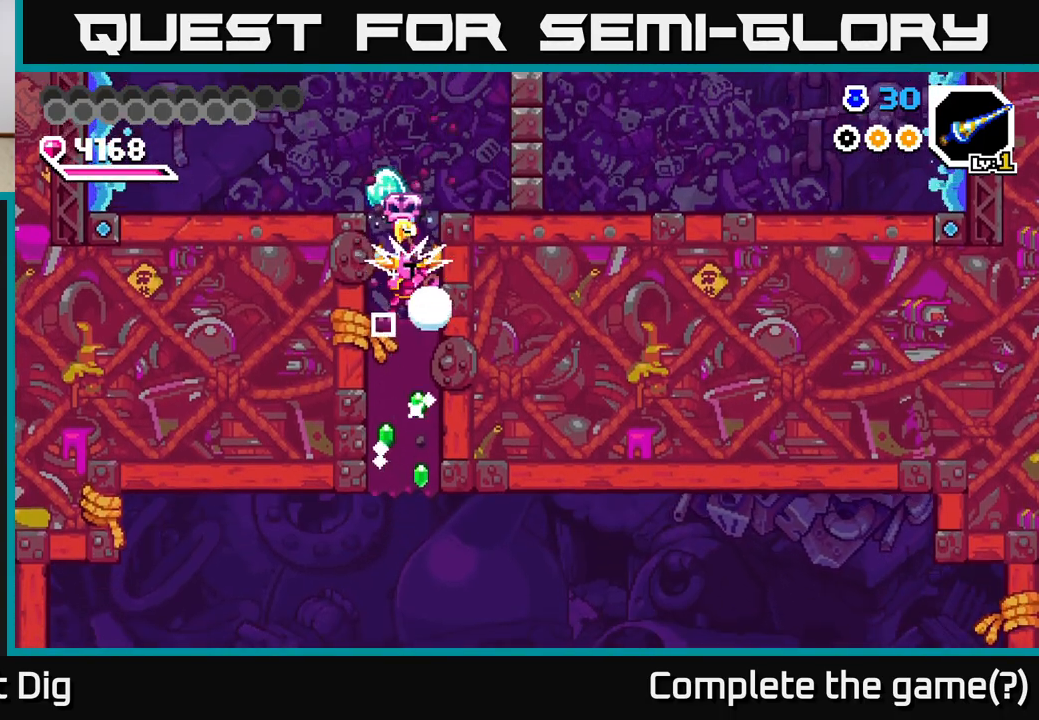
{"buttons": ["DPAD_DOWN"], "right_stick": "center", "events": [[83, "X", "up"], [150, "X", "down"], [250, "X", "up"], [333, "X", "down"], [433, "X", "up"]]}
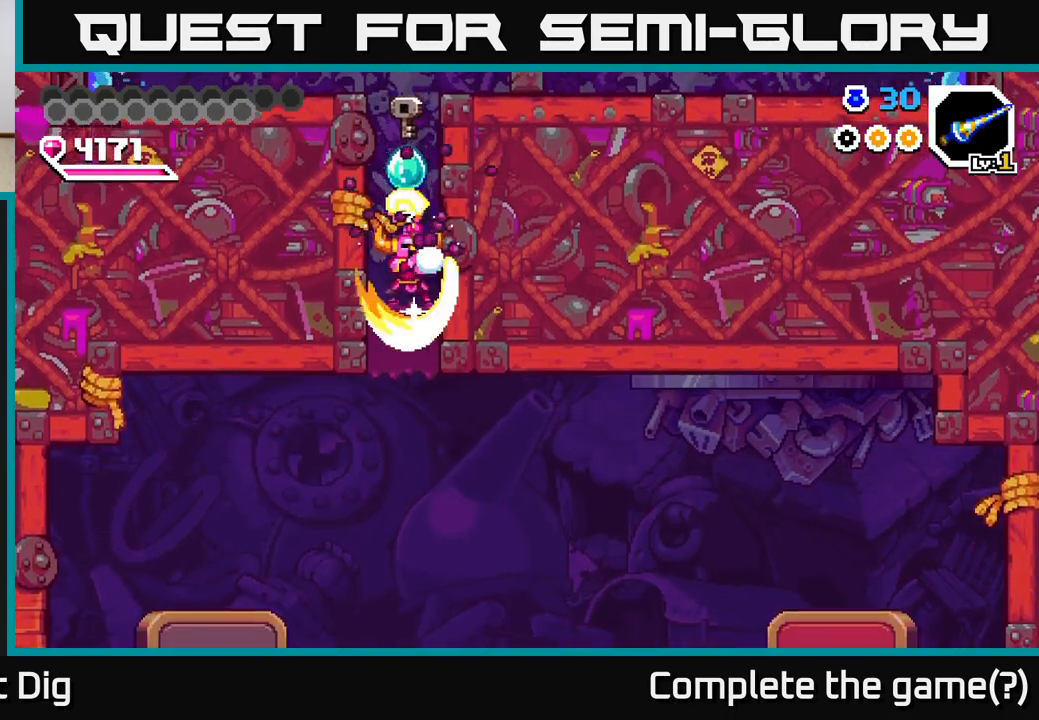
{"buttons": ["DPAD_RIGHT"], "right_stick": "center", "events": [[350, "DPAD_DOWN", "up"], [400, "DPAD_RIGHT", "down"]]}
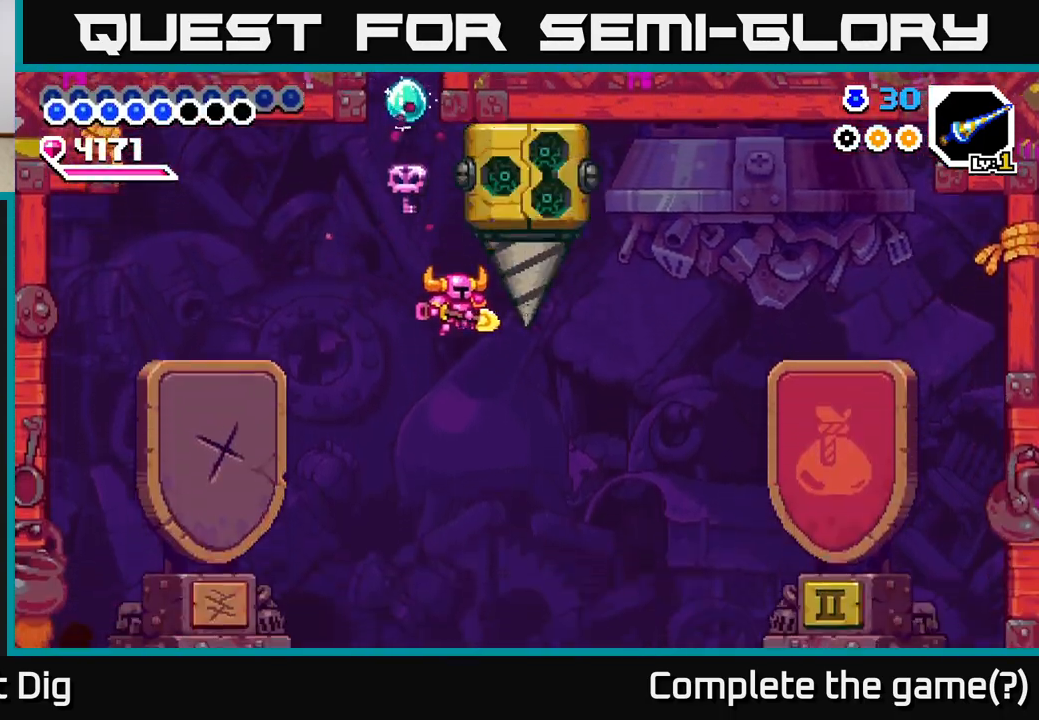
{"buttons": ["DPAD_LEFT"], "right_stick": "center", "events": [[300, "DPAD_RIGHT", "up"], [400, "DPAD_LEFT", "down"]]}
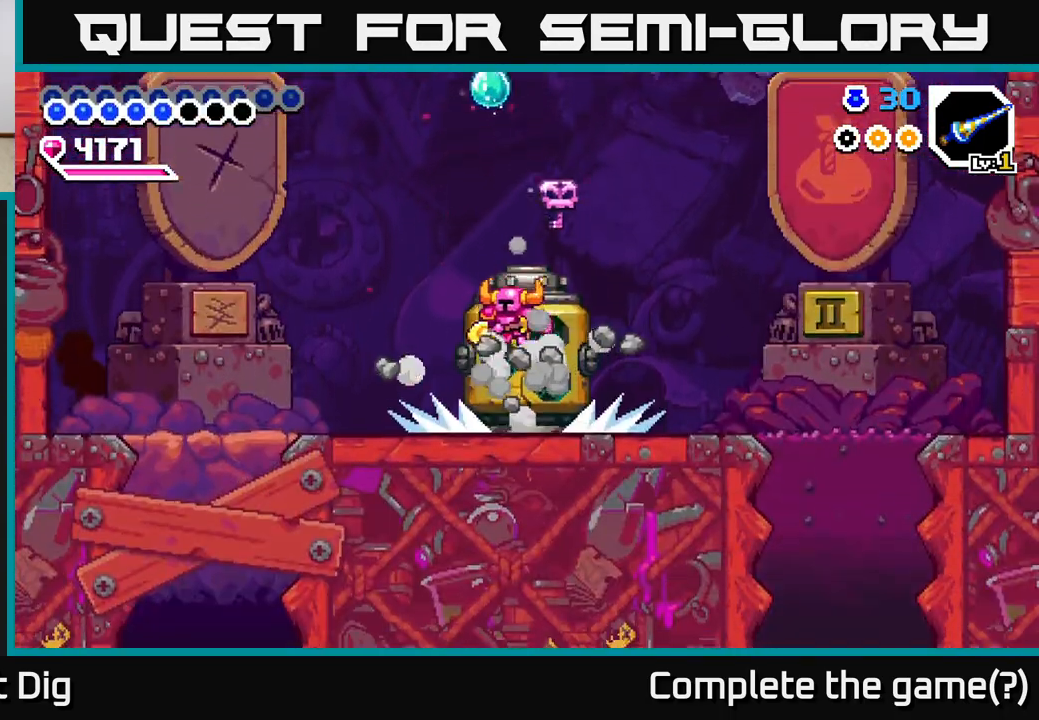
{"buttons": [], "right_stick": "center", "events": [[17, "DPAD_LEFT", "up"], [167, "DPAD_RIGHT", "down"], [367, "DPAD_RIGHT", "up"]]}
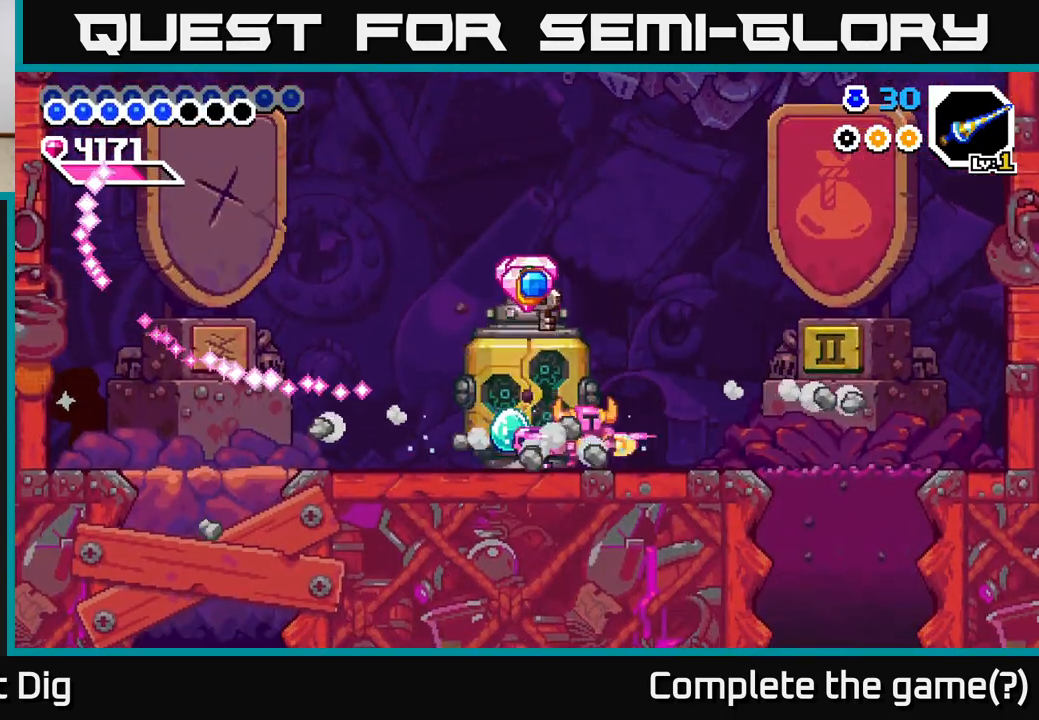
{"buttons": [], "right_stick": "center", "events": [[50, "DPAD_LEFT", "down"], [133, "DPAD_LEFT", "up"]]}
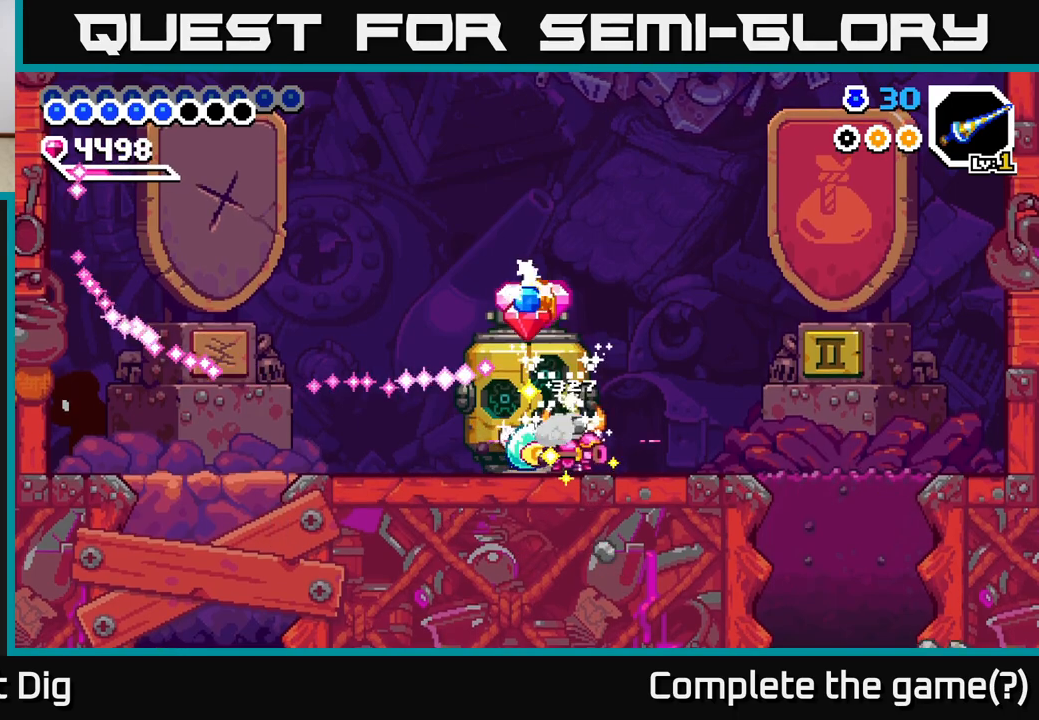
{"buttons": [], "right_stick": "center", "events": []}
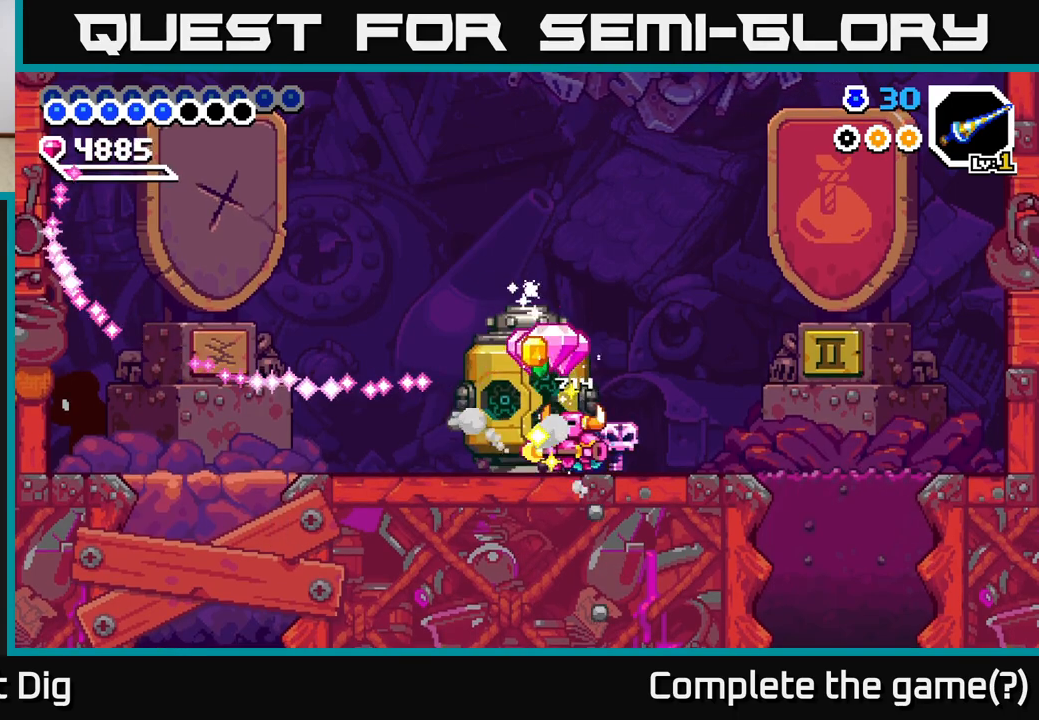
{"buttons": [], "right_stick": "center", "events": []}
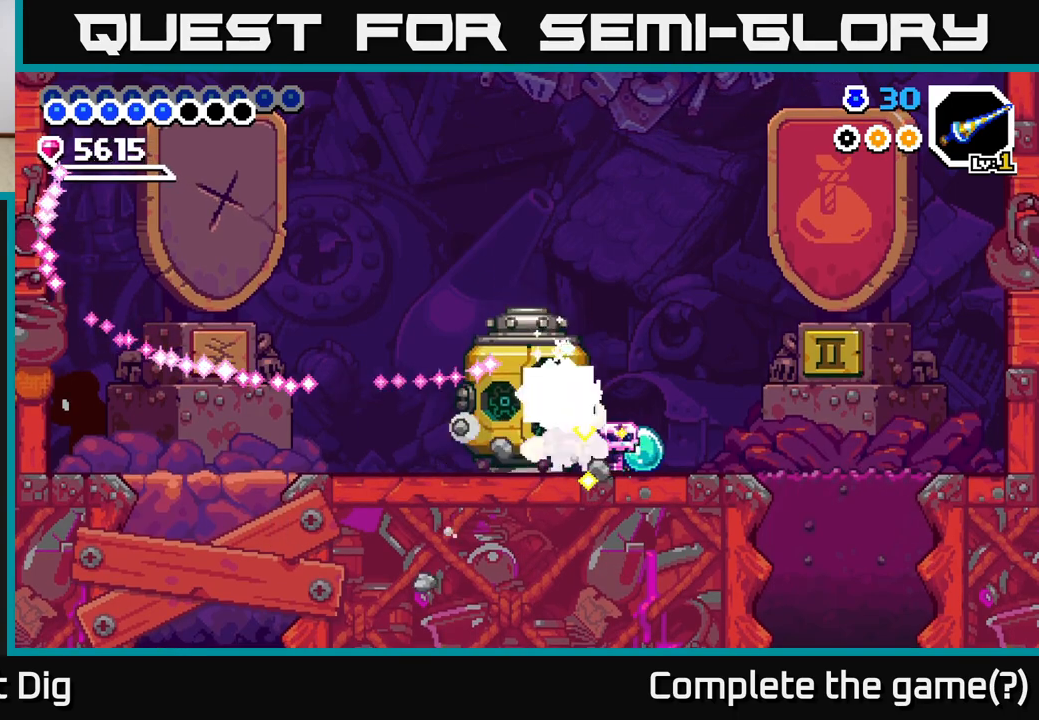
{"buttons": [], "right_stick": "center", "events": []}
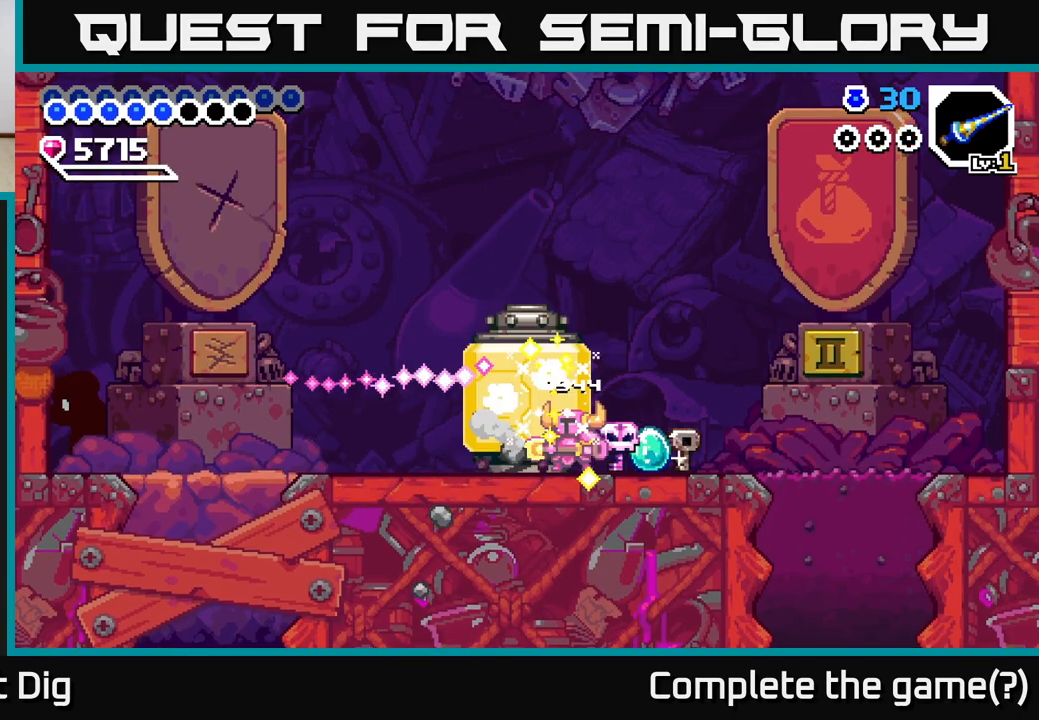
{"buttons": ["DPAD_RIGHT"], "right_stick": "center", "events": [[267, "DPAD_RIGHT", "down"]]}